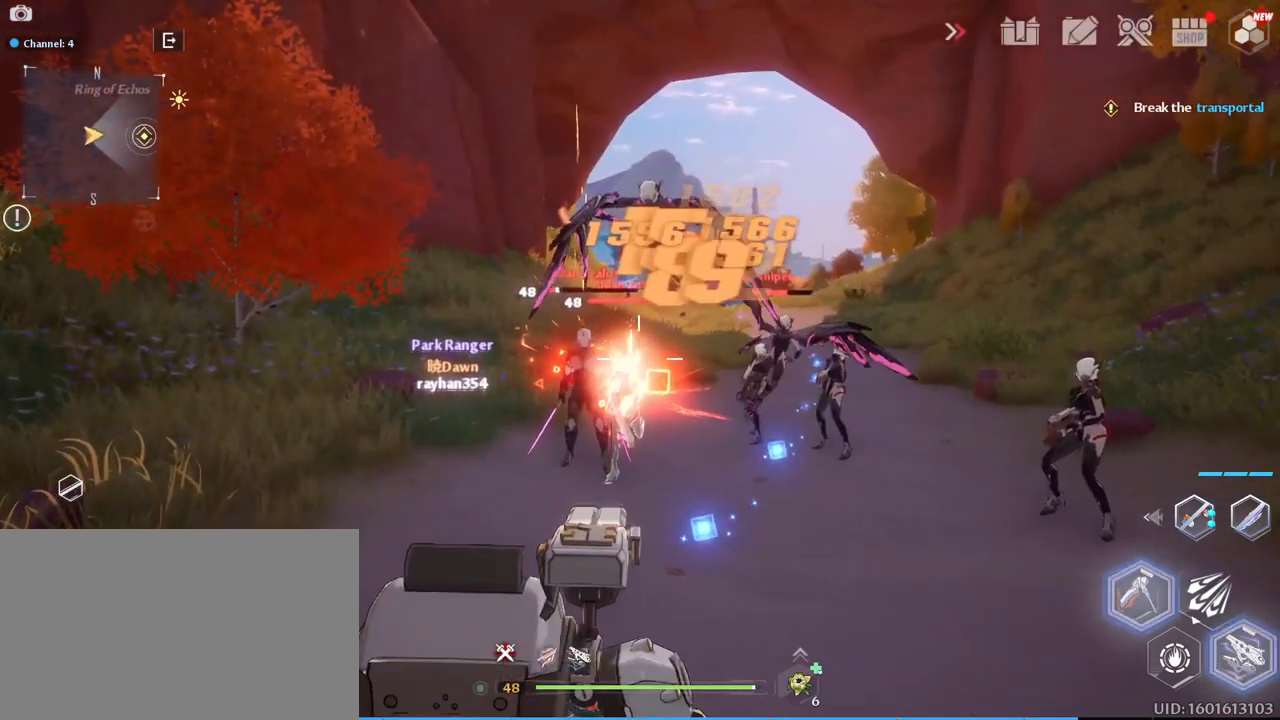
Gameplay with keyboard and mouse; each line is a JSON object with the keys and mouse buttons held at the frame after it. "events" lists presses ("down") and releases ("up") of "1", "2", "3", "4", "5", "a", "alt", "c", "caps_lock", "ctrl", "d", "e", "f", "g", "q", "r", "s", "shift", "space", "t", "tab", "v", "w", "x", "z", "mouse_left", "mouse_wheel" and "mouse_right" between this image and that frame as [ms after this image, input, new state], when the widget could be followed in between. "mouse_left", "mouse_wheel", "mouse_right" = the "left", "wheel", "right" buttons of the "mouse" list. No other keys are recorded. "wheel" means that the mouse wheel is clicked or scrolled. "mouse_move" is the direction in which the mouse moves at that frame (one of eight, or "still"), when it could be read.
{"keys": ["1", "w"], "mouse": [], "mouse_move": "down-right", "events": [[17, "mouse_left", "up"], [67, "mouse_left", "down"], [167, "mouse_left", "up"], [250, "mouse_left", "down"], [350, "mouse_left", "up"], [400, "mouse_left", "down"], [450, "1", "down"], [500, "mouse_left", "up"]]}
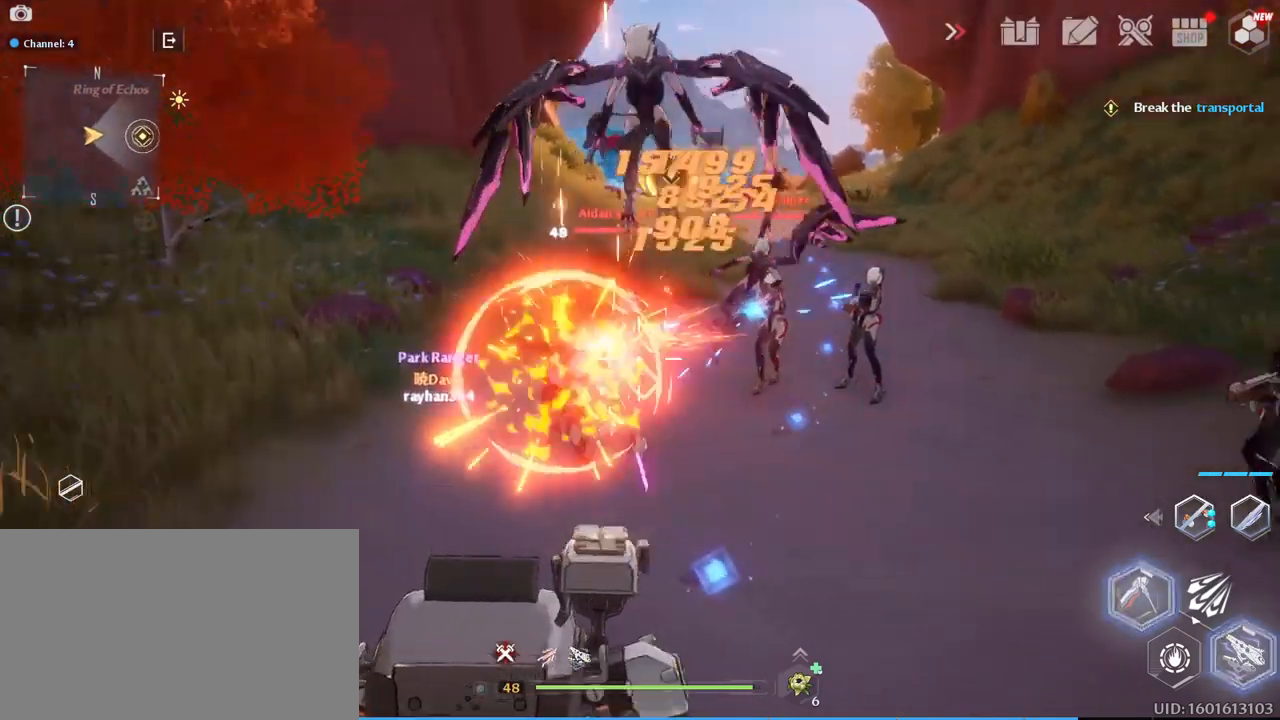
{"keys": ["w"], "mouse": ["left"], "mouse_move": "still", "events": [[50, "1", "up"], [50, "mouse_left", "down"], [134, "1", "down"], [134, "mouse_left", "up"], [234, "1", "up"], [234, "mouse_left", "down"], [317, "1", "down"], [317, "mouse_left", "up"], [417, "1", "up"], [417, "mouse_left", "down"]]}
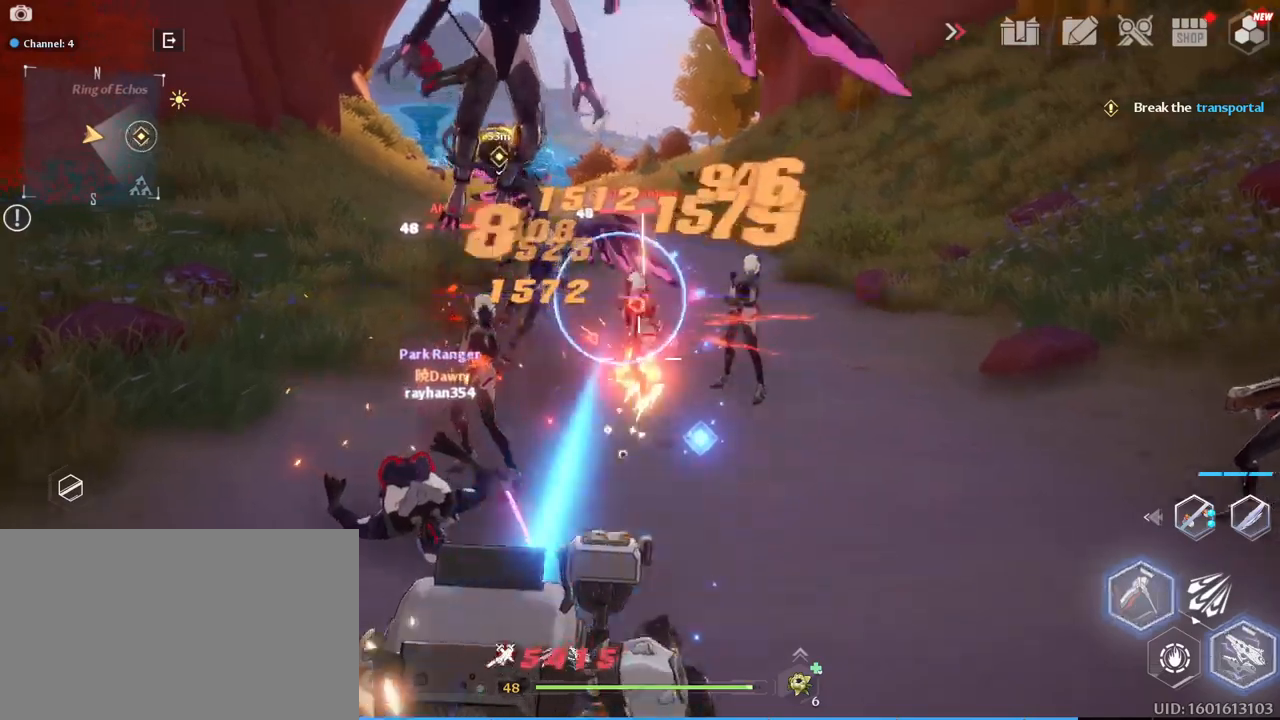
{"keys": ["1"], "mouse": ["left"], "mouse_move": "still", "events": [[17, "1", "down"], [17, "mouse_left", "up"], [67, "mouse_left", "down"], [117, "1", "up"], [167, "mouse_left", "up"], [217, "1", "down"], [267, "mouse_left", "down"], [317, "1", "up"], [317, "w", "up"], [350, "mouse_left", "up"], [450, "1", "down"], [450, "mouse_left", "down"]]}
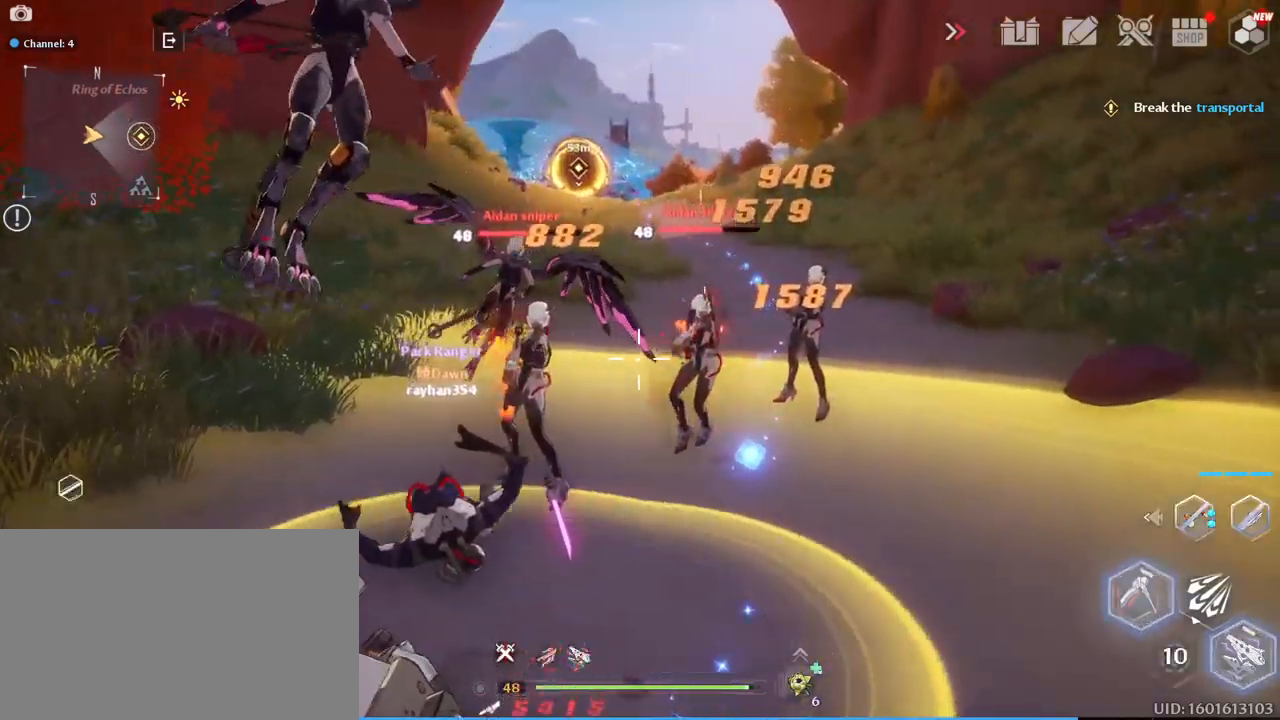
{"keys": ["a", "s"], "mouse": ["left"], "mouse_move": "still", "events": [[33, "mouse_left", "up"], [83, "1", "up"], [83, "mouse_left", "down"], [233, "mouse_left", "up"], [283, "mouse_left", "down"], [317, "s", "down"], [367, "mouse_left", "up"], [467, "a", "down"], [467, "mouse_left", "down"]]}
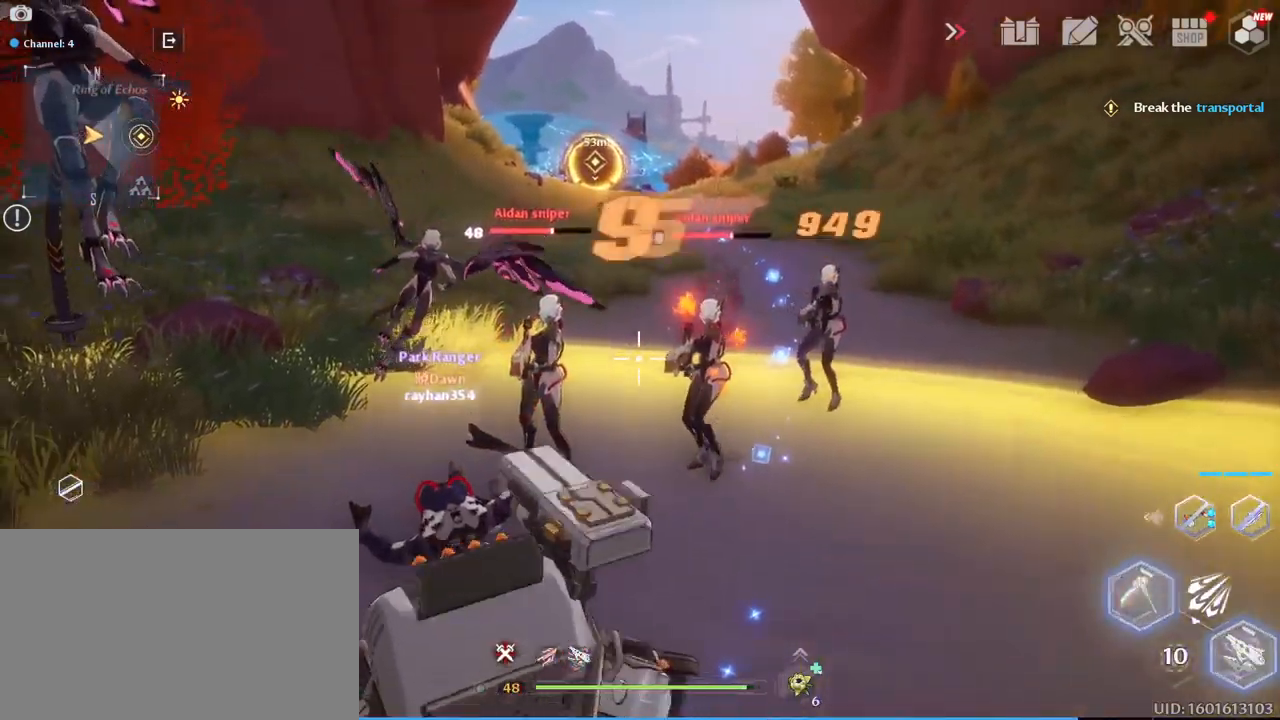
{"keys": ["a", "s"], "mouse": [], "mouse_move": "up-right", "events": [[50, "mouse_left", "up"], [150, "mouse_left", "down"], [250, "mouse_left", "up"], [333, "mouse_left", "down"], [433, "mouse_left", "up"]]}
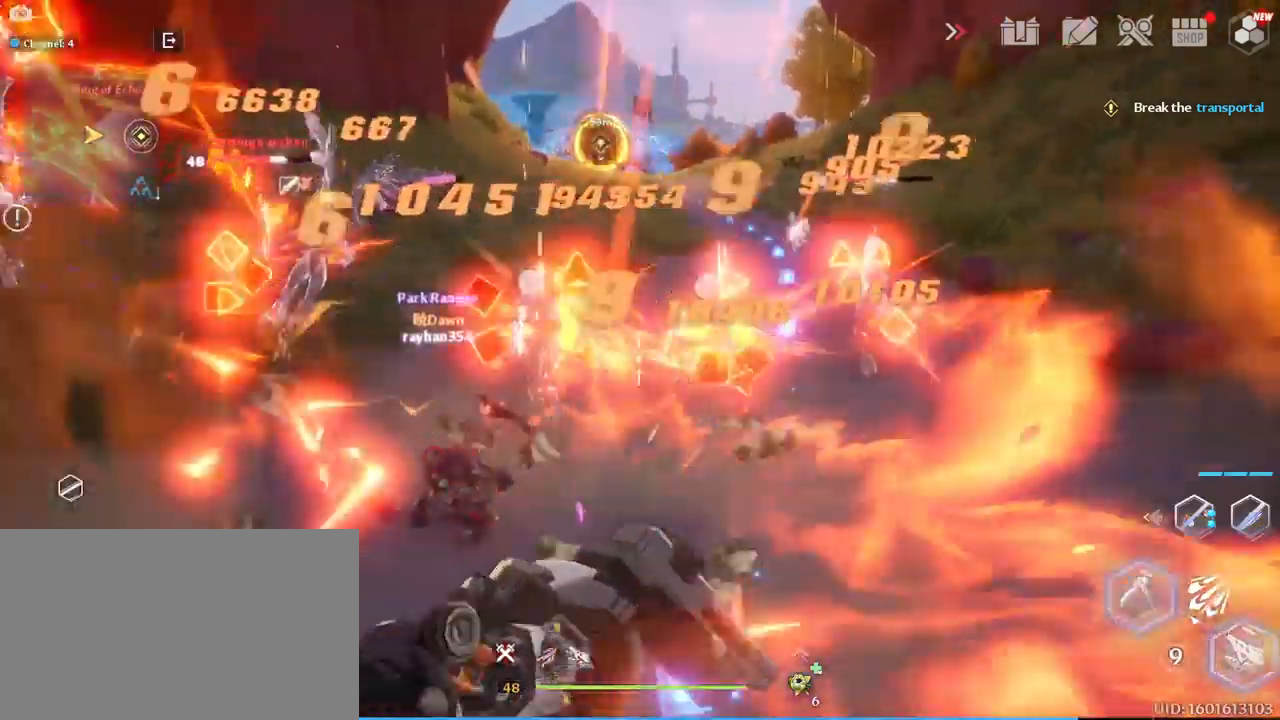
{"keys": ["a", "s"], "mouse": [], "mouse_move": "still", "events": [[17, "mouse_left", "down"], [117, "mouse_left", "up"], [217, "mouse_left", "down"], [300, "mouse_left", "up"], [400, "mouse_left", "down"], [500, "mouse_left", "up"]]}
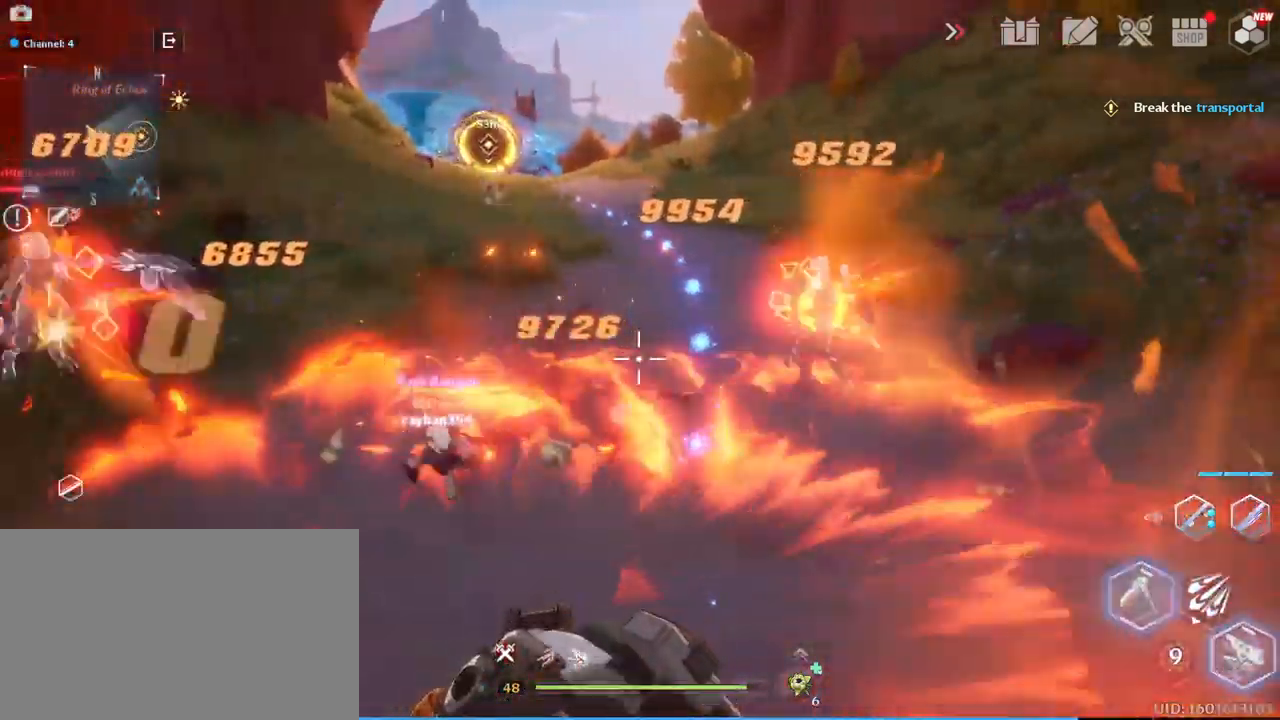
{"keys": [], "mouse": ["left"], "mouse_move": "up-left", "events": [[33, "mouse_left", "down"], [133, "mouse_left", "up"], [183, "a", "up"], [233, "mouse_left", "down"], [233, "s", "up"], [317, "mouse_left", "up"], [417, "mouse_left", "down"]]}
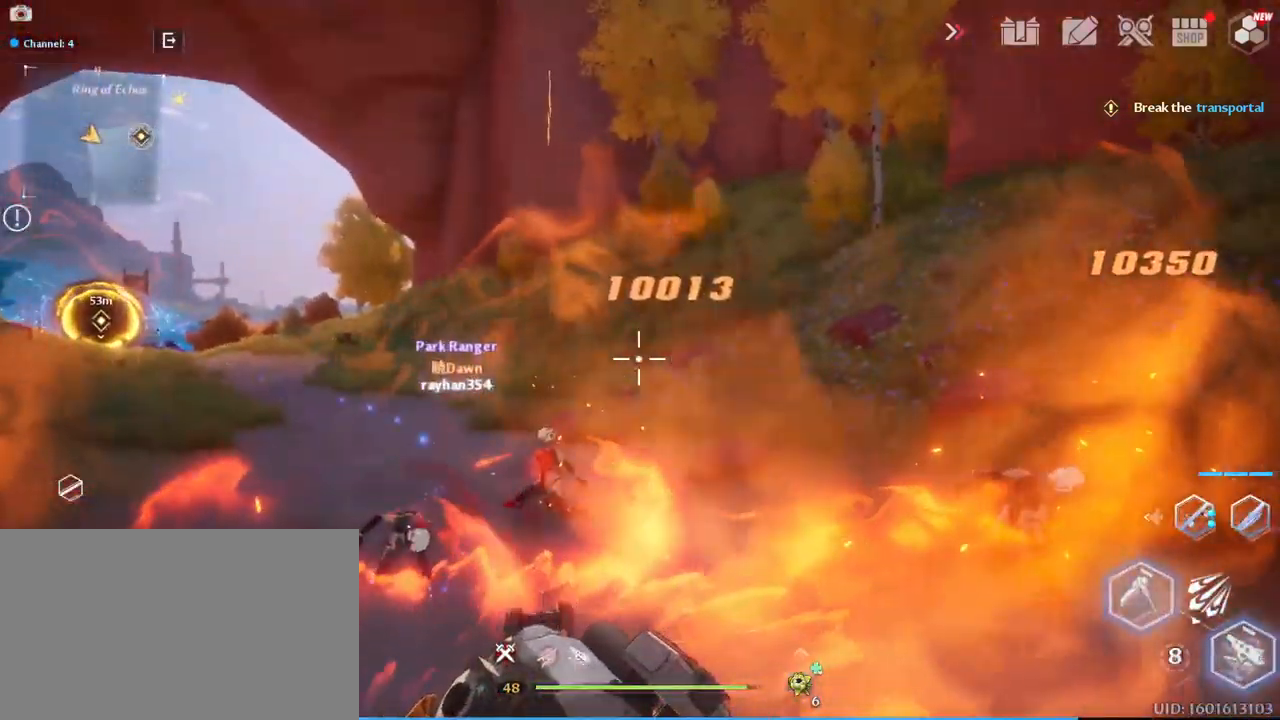
{"keys": ["d"], "mouse": [], "mouse_move": "still", "events": [[17, "mouse_left", "up"], [100, "w", "down"], [283, "d", "down"], [333, "w", "up"]]}
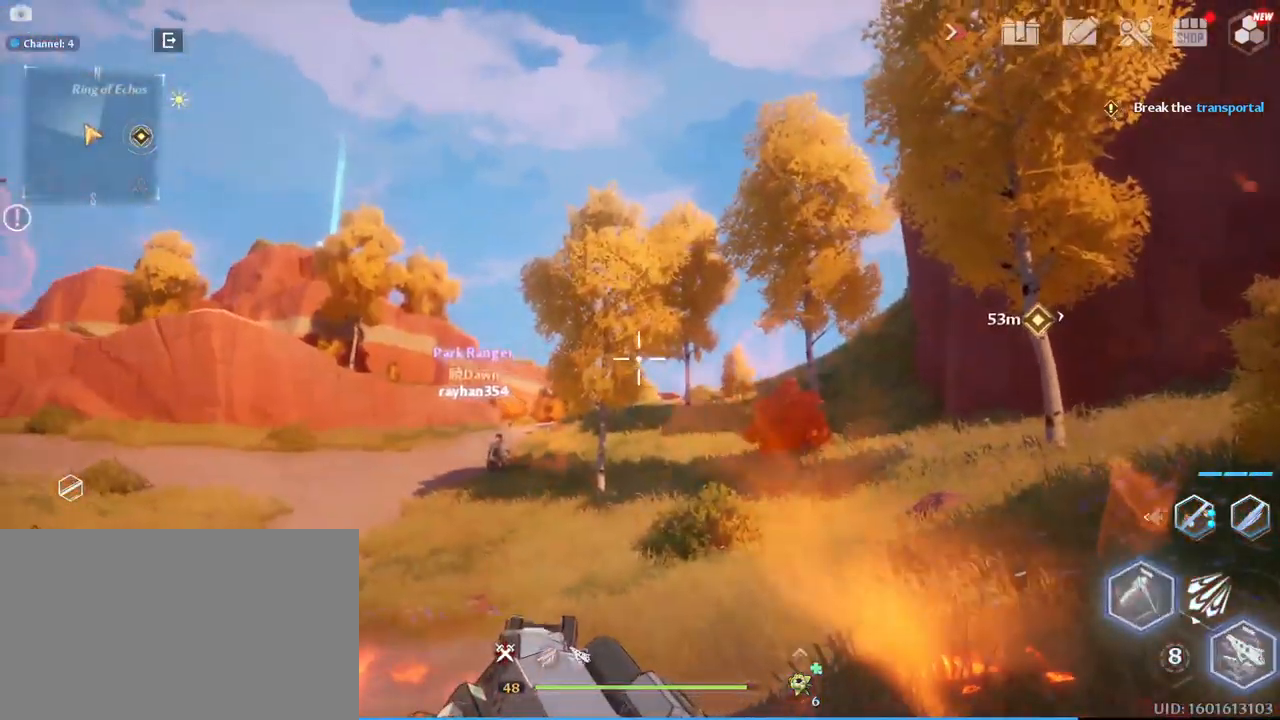
{"keys": ["d"], "mouse": [], "mouse_move": "right", "events": []}
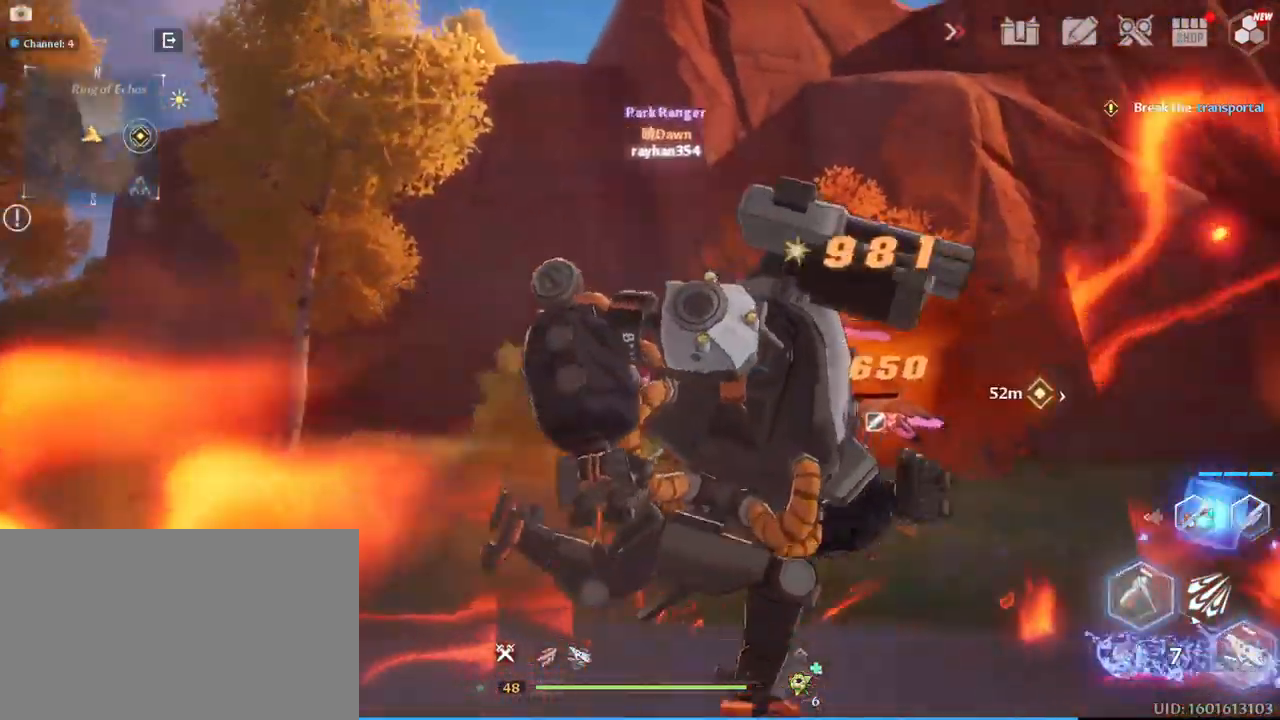
{"keys": ["a", "s"], "mouse": ["left"], "mouse_move": "left", "events": [[283, "d", "up"], [283, "mouse_left", "down"], [283, "w", "down"], [317, "mouse_left", "up"], [367, "a", "down"], [367, "w", "up"], [417, "mouse_left", "down"], [467, "s", "down"]]}
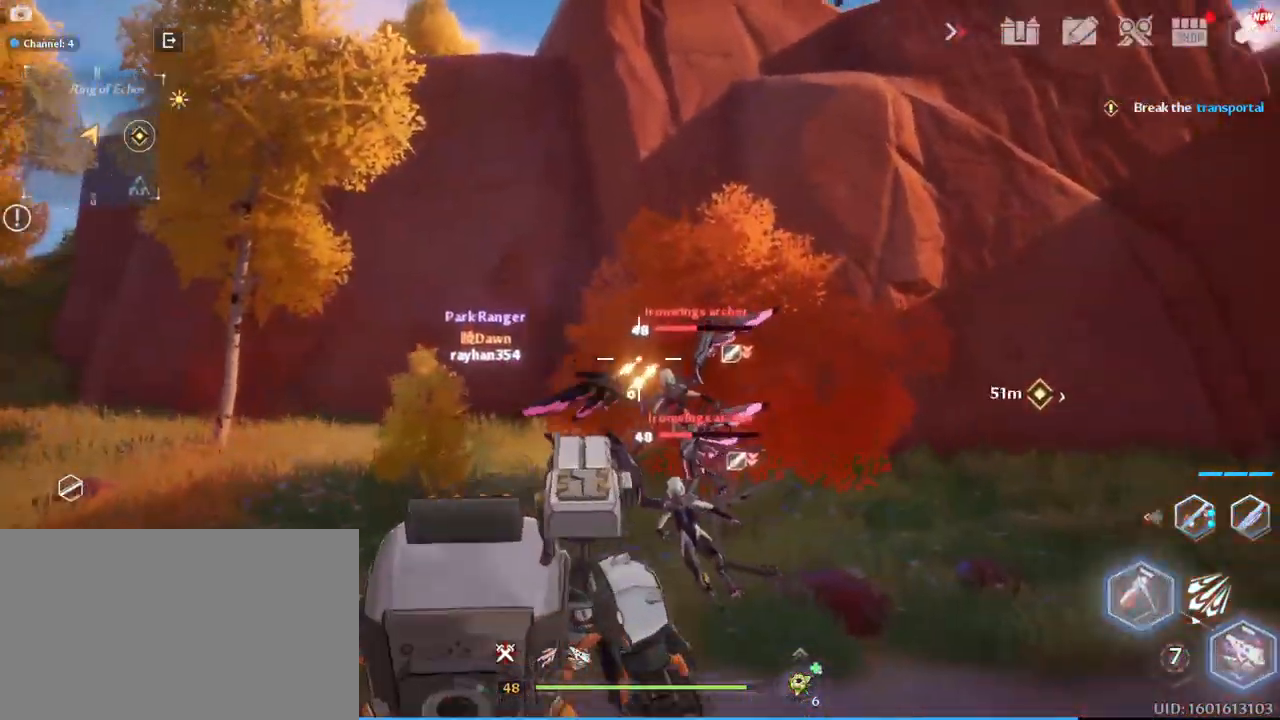
{"keys": ["d"], "mouse": ["left"], "mouse_move": "down", "events": [[17, "a", "up"], [17, "mouse_left", "up"], [100, "mouse_left", "down"], [200, "mouse_left", "up"], [250, "mouse_left", "down"], [350, "mouse_left", "up"], [383, "d", "down"], [433, "mouse_left", "down"], [433, "s", "up"]]}
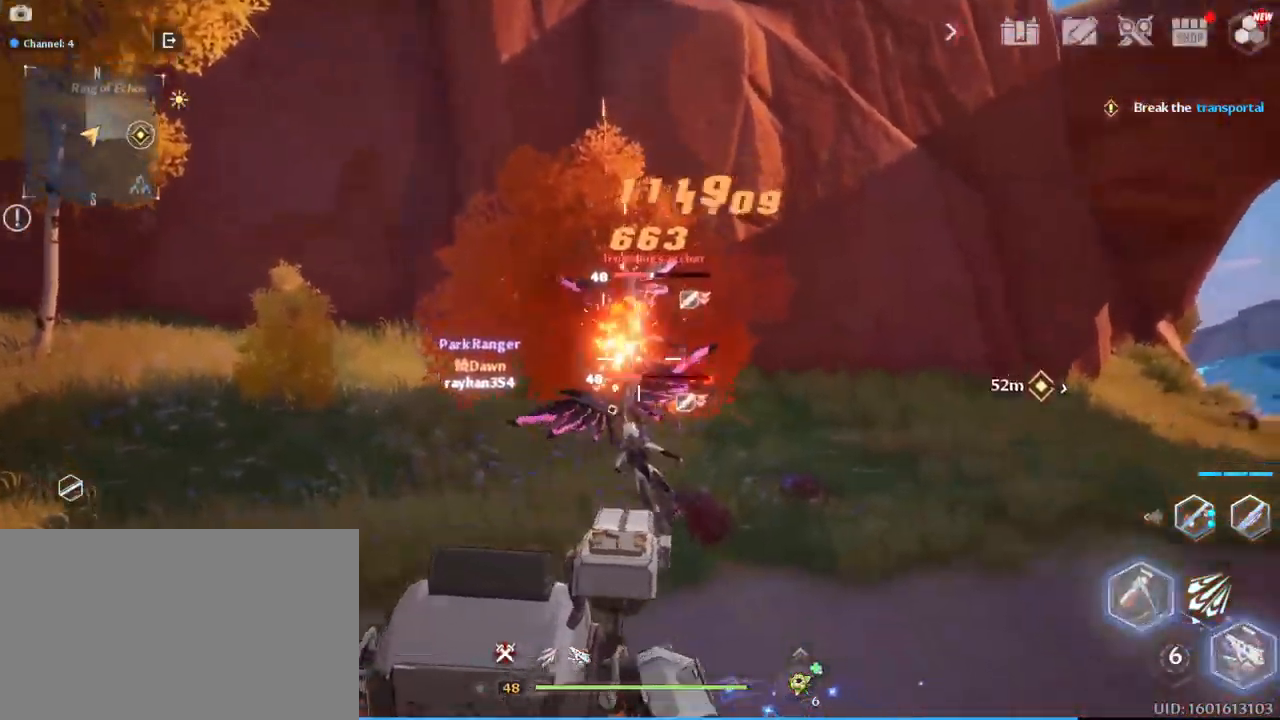
{"keys": ["d", "w"], "mouse": [], "mouse_move": "down", "events": [[17, "mouse_left", "up"], [117, "mouse_left", "down"], [167, "mouse_left", "up"], [167, "w", "down"], [267, "mouse_left", "down"], [350, "mouse_left", "up"], [400, "mouse_left", "down"], [500, "mouse_left", "up"]]}
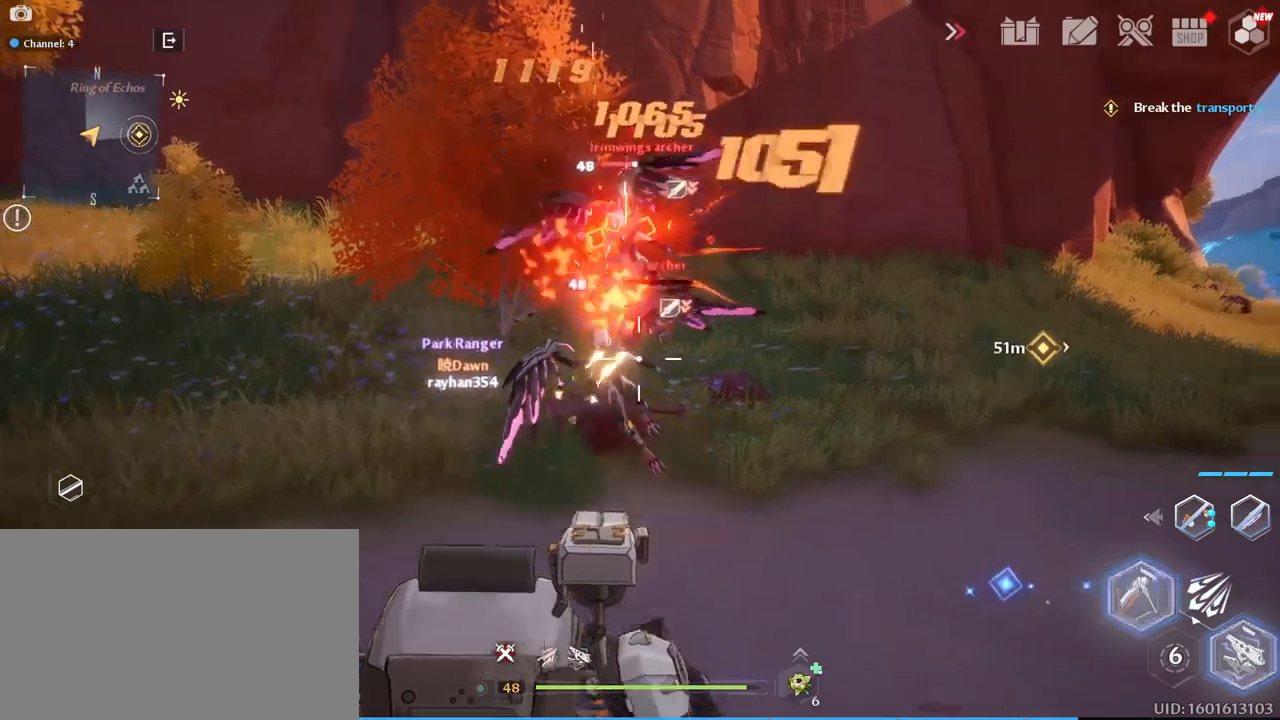
{"keys": ["d"], "mouse": ["left"], "mouse_move": "still", "events": [[84, "mouse_left", "down"], [184, "mouse_left", "up"], [284, "mouse_left", "down"], [367, "mouse_left", "up"], [367, "w", "up"], [417, "mouse_left", "down"]]}
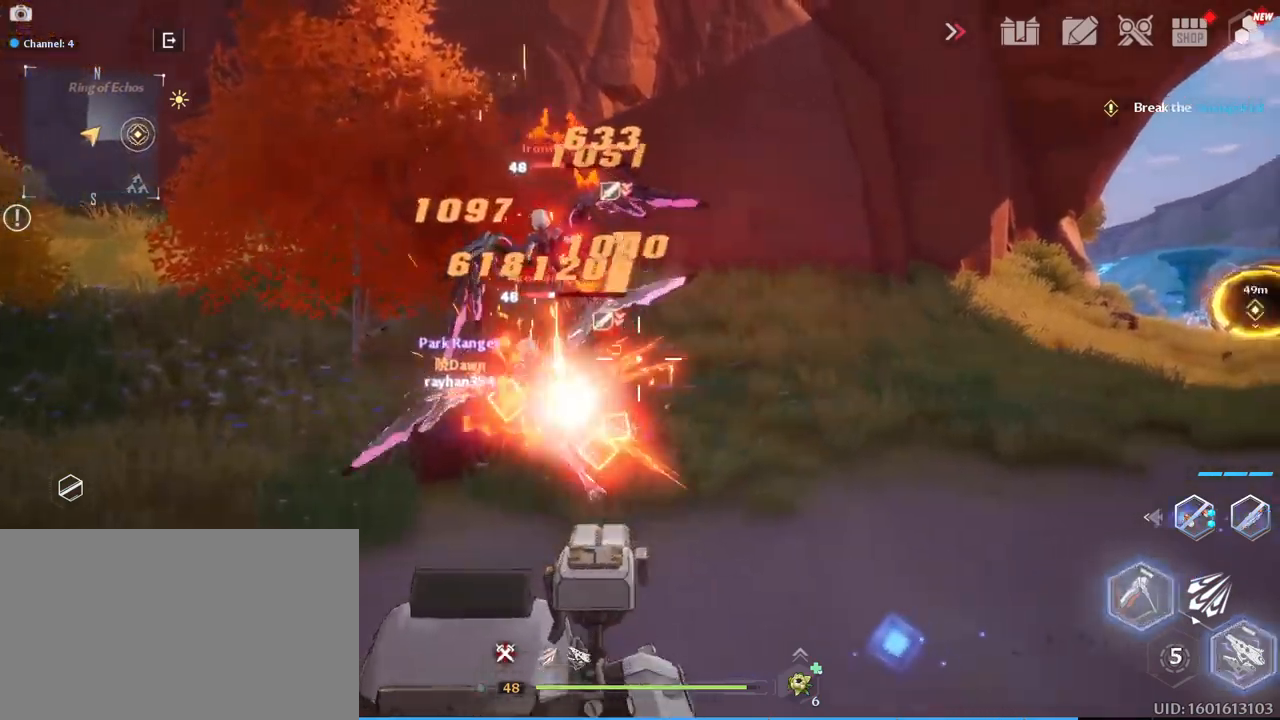
{"keys": ["d"], "mouse": ["left"], "mouse_move": "left", "events": [[17, "mouse_left", "up"], [100, "mouse_left", "down"], [200, "mouse_left", "up"], [250, "mouse_left", "down"], [334, "mouse_left", "up"], [384, "mouse_left", "down"]]}
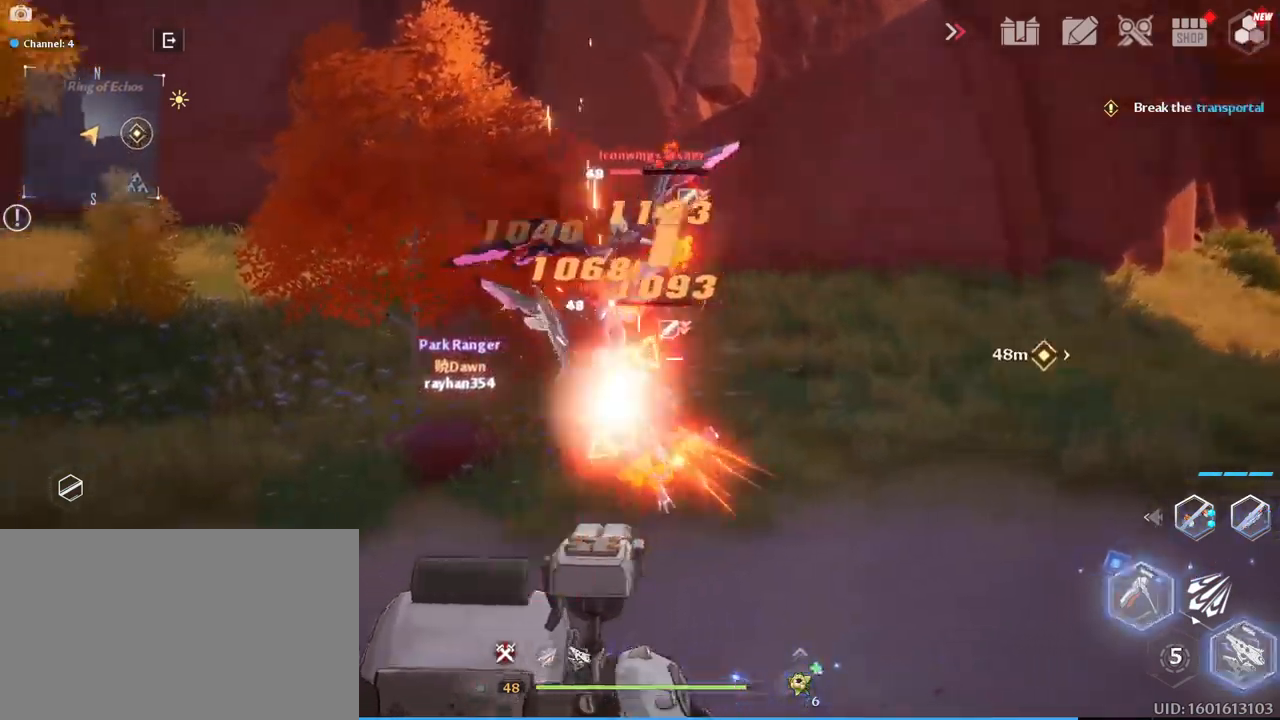
{"keys": ["d"], "mouse": [], "mouse_move": "left", "events": [[17, "mouse_left", "up"], [67, "mouse_left", "down"], [167, "mouse_left", "up"], [217, "mouse_left", "down"], [300, "mouse_left", "up"], [350, "mouse_left", "down"], [500, "mouse_left", "up"]]}
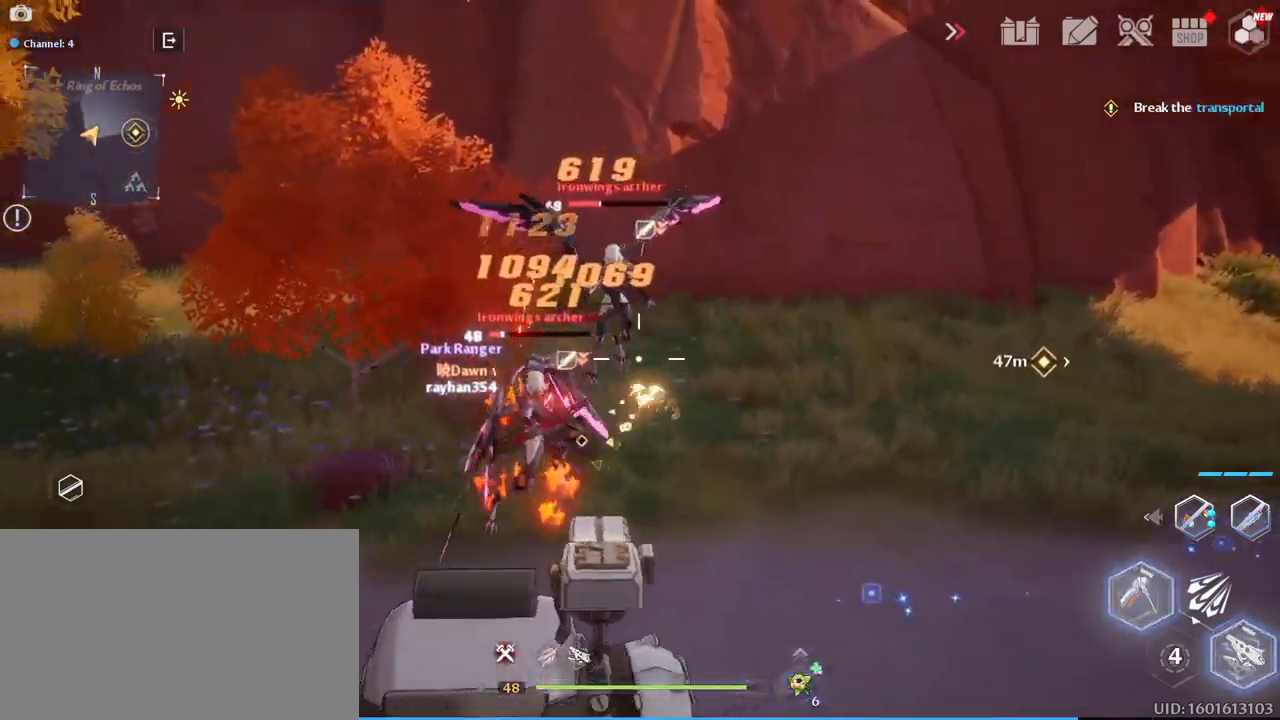
{"keys": [], "mouse": [], "mouse_move": "up", "events": [[34, "mouse_left", "down"], [34, "w", "down"], [134, "mouse_left", "up"], [234, "mouse_left", "down"], [317, "mouse_left", "up"], [367, "mouse_left", "down"], [417, "d", "up"], [417, "w", "up"], [467, "mouse_left", "up"]]}
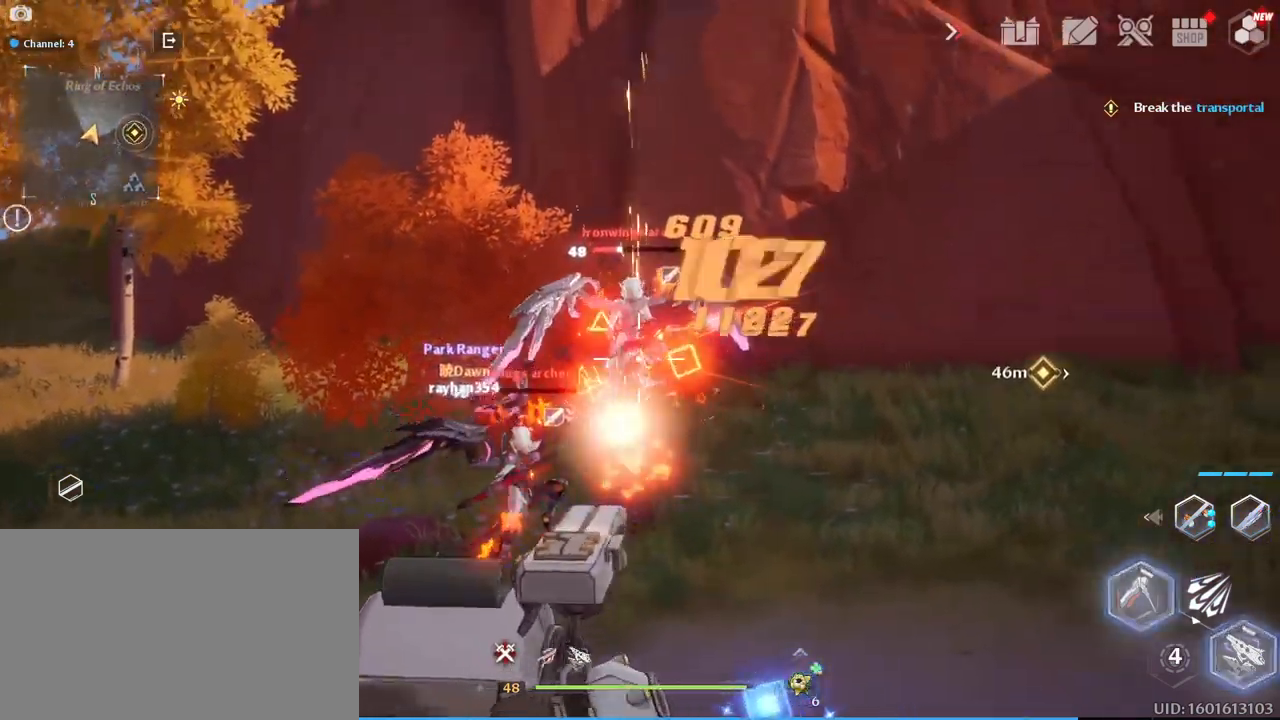
{"keys": ["s"], "mouse": [], "mouse_move": "up-left", "events": [[17, "mouse_left", "down"], [100, "mouse_left", "up"], [100, "s", "down"], [200, "mouse_left", "down"], [284, "mouse_left", "up"], [384, "mouse_left", "down"], [434, "mouse_left", "up"]]}
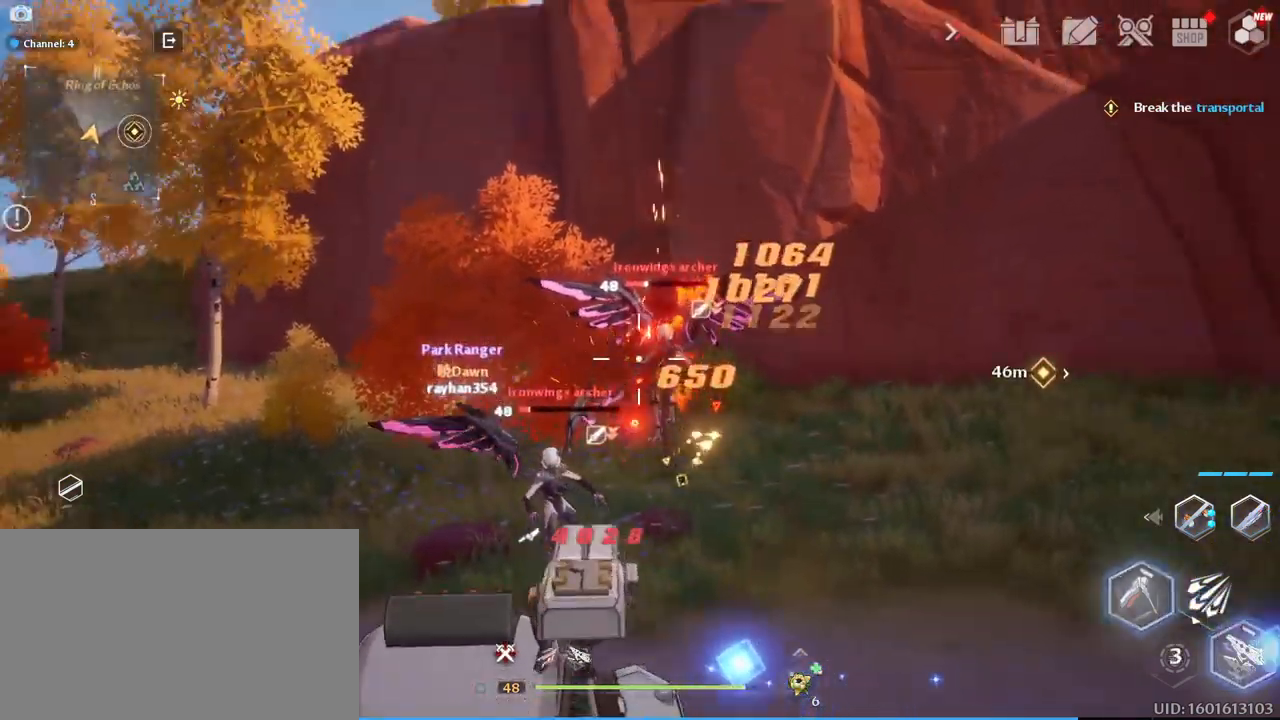
{"keys": ["s"], "mouse": [], "mouse_move": "still", "events": [[34, "mouse_left", "down"], [117, "mouse_left", "up"], [217, "mouse_left", "down"], [300, "mouse_left", "up"], [350, "mouse_left", "down"], [450, "mouse_left", "up"]]}
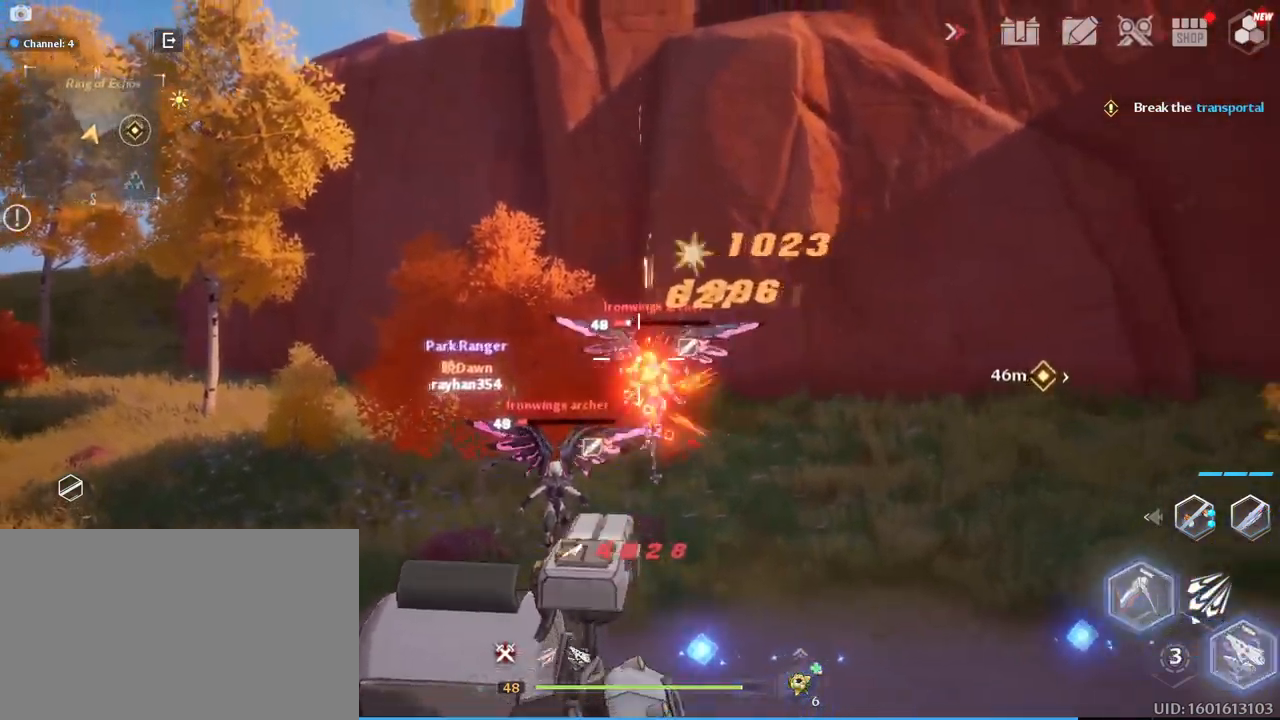
{"keys": [], "mouse": [], "mouse_move": "down-left", "events": [[34, "mouse_left", "down"], [134, "mouse_left", "up"], [184, "s", "up"], [234, "mouse_left", "down"], [284, "mouse_left", "up"], [367, "mouse_left", "down"], [417, "mouse_left", "up"]]}
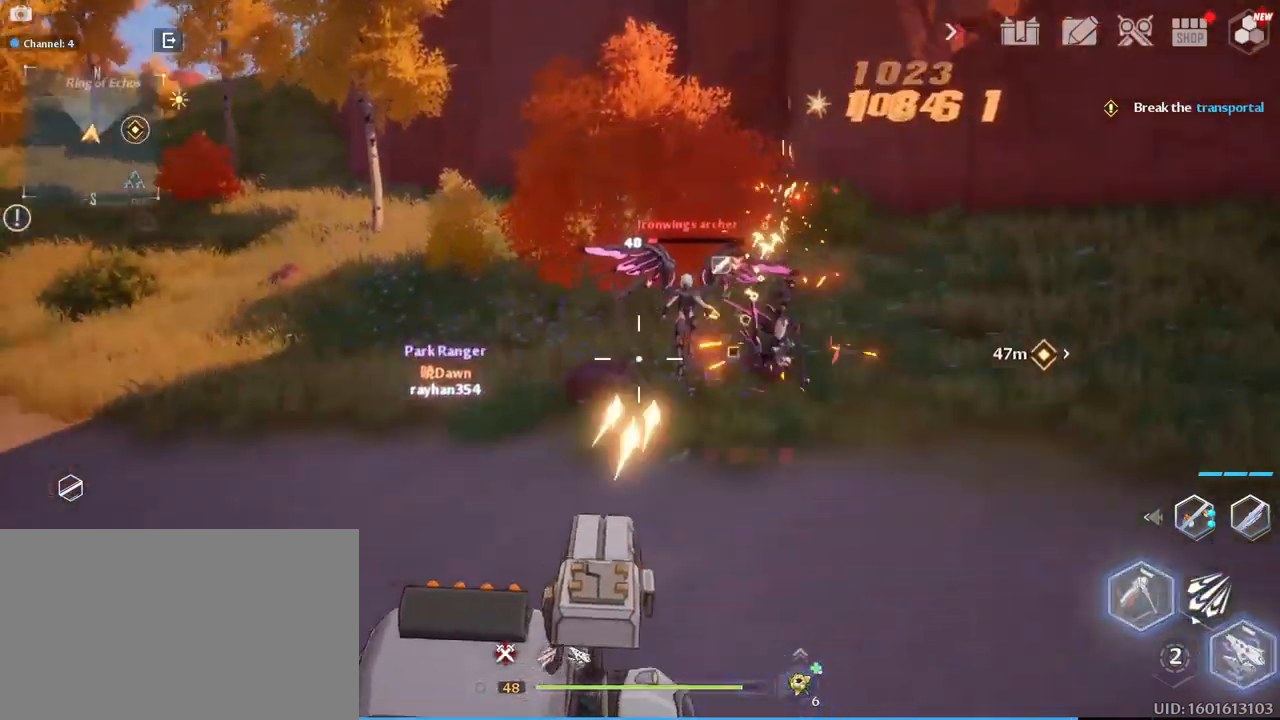
{"keys": ["w"], "mouse": [], "mouse_move": "still", "events": [[17, "mouse_left", "down"], [100, "mouse_left", "up"], [200, "mouse_left", "down"], [250, "mouse_left", "up"], [250, "w", "down"], [334, "mouse_left", "down"], [434, "mouse_left", "up"]]}
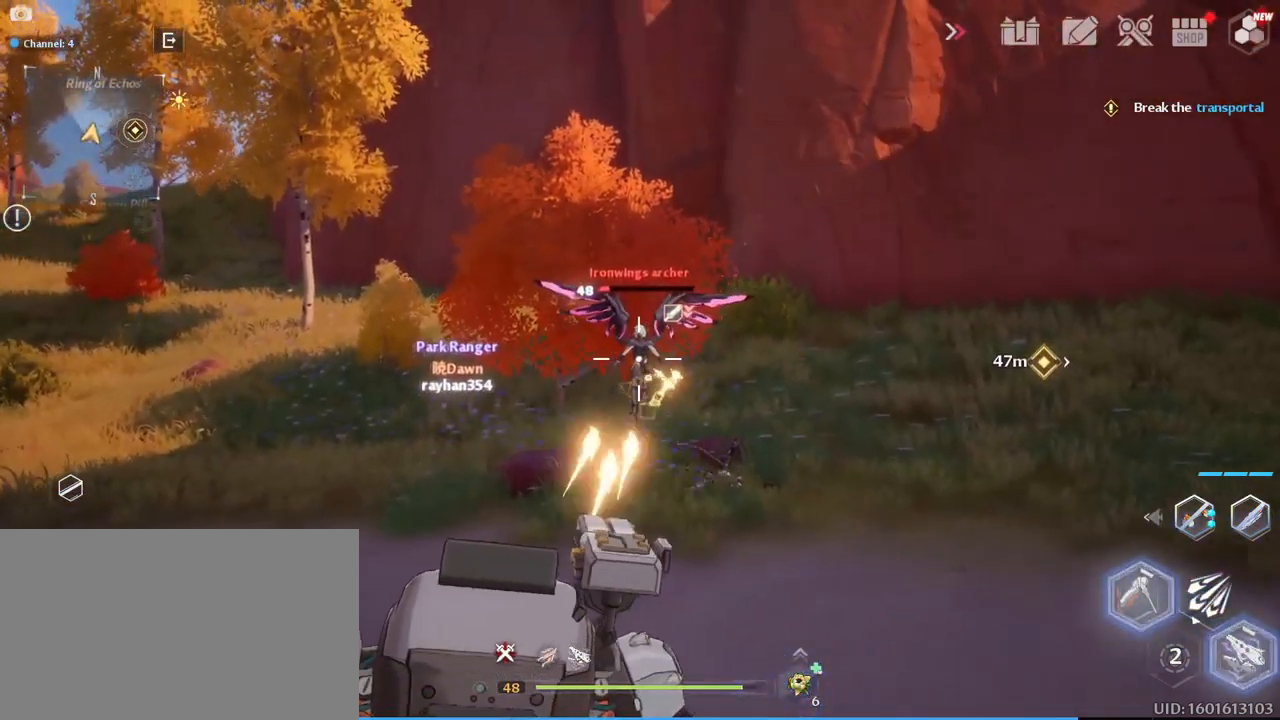
{"keys": ["d", "w"], "mouse": [], "mouse_move": "right", "events": [[34, "mouse_left", "down"], [67, "mouse_left", "up"], [217, "mouse_left", "down"], [267, "mouse_left", "up"], [300, "mouse_left", "down"], [400, "d", "down"], [400, "mouse_left", "up"]]}
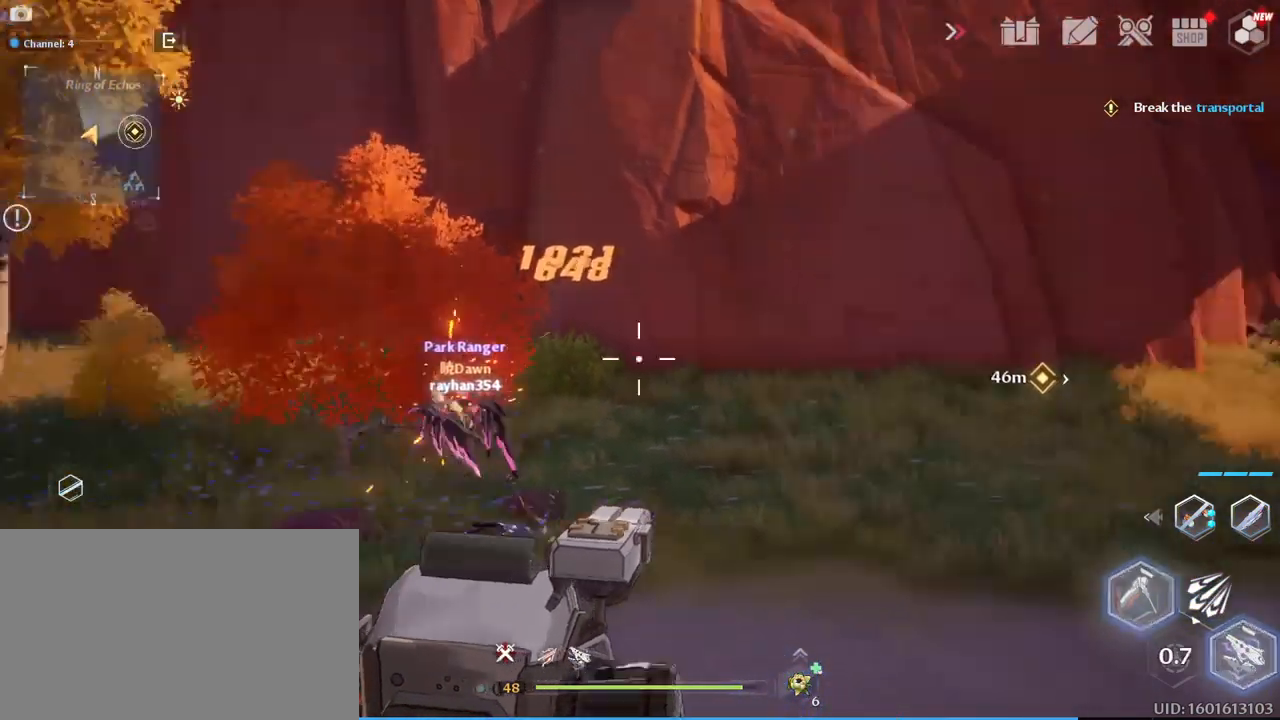
{"keys": ["w"], "mouse": [], "mouse_move": "up-left", "events": [[234, "d", "up"]]}
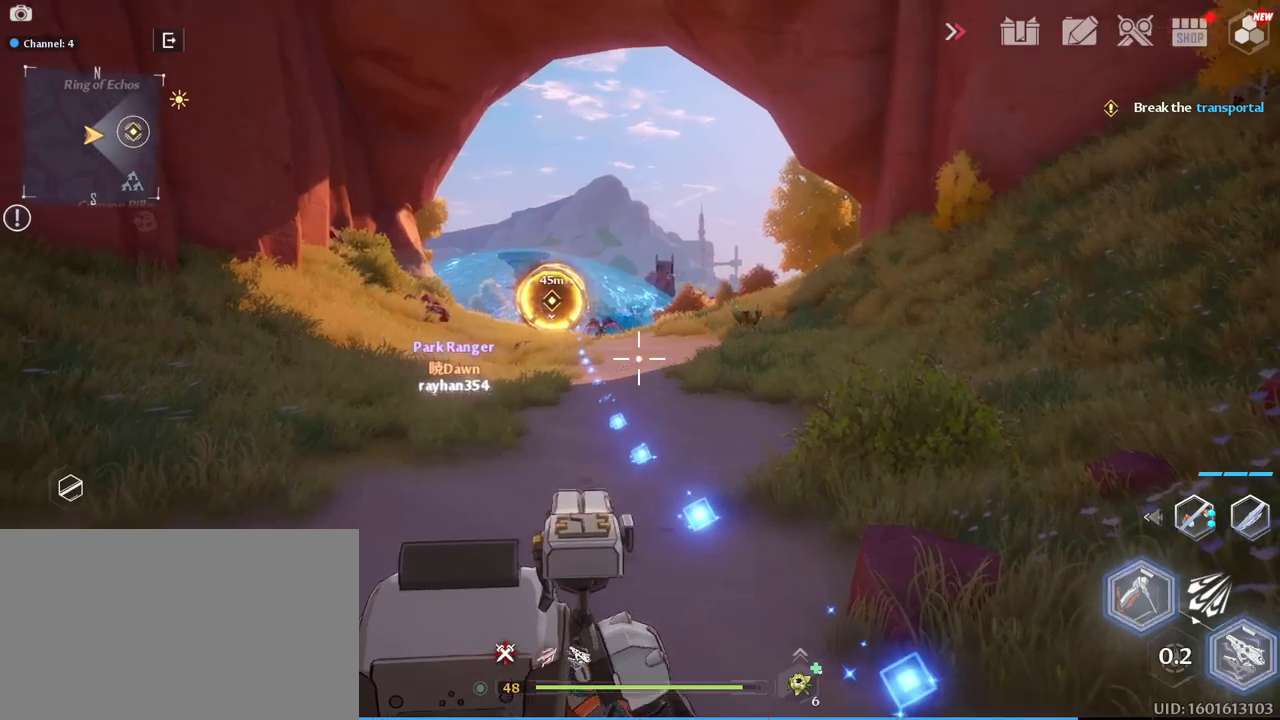
{"keys": ["w"], "mouse": [], "mouse_move": "still", "events": []}
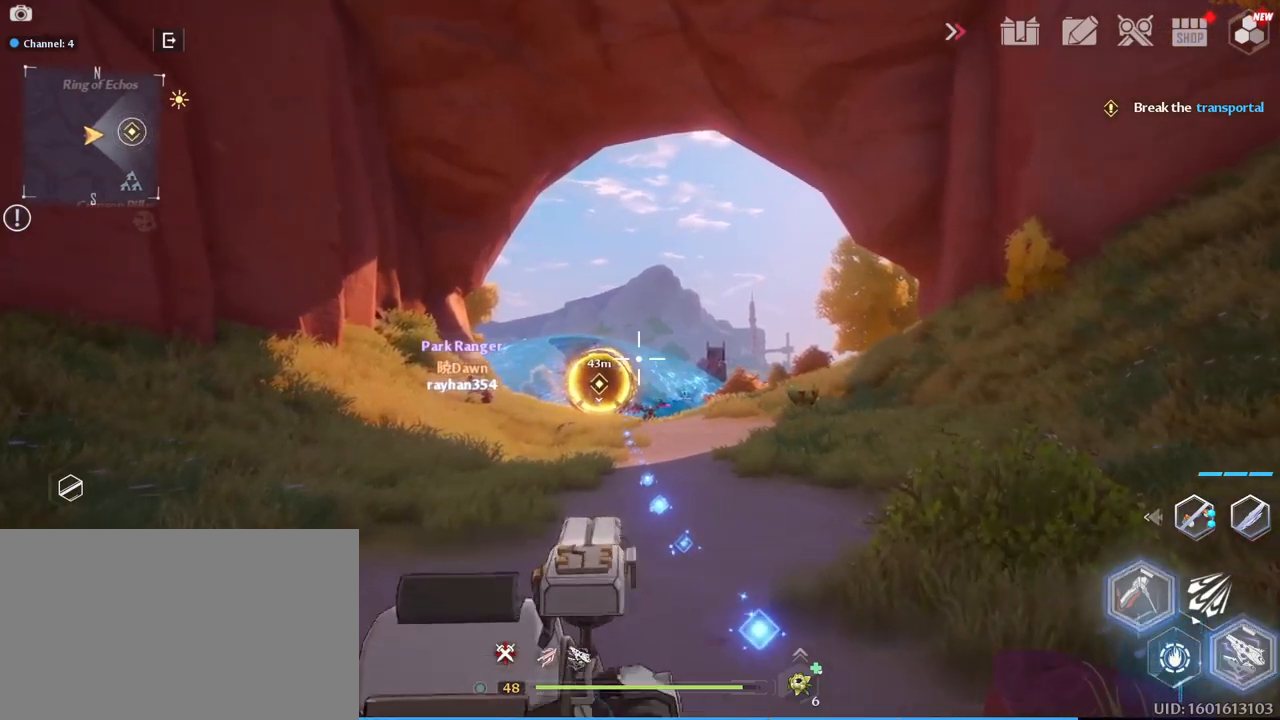
{"keys": ["w"], "mouse": [], "mouse_move": "still", "events": [[150, "a", "down"], [284, "a", "up"]]}
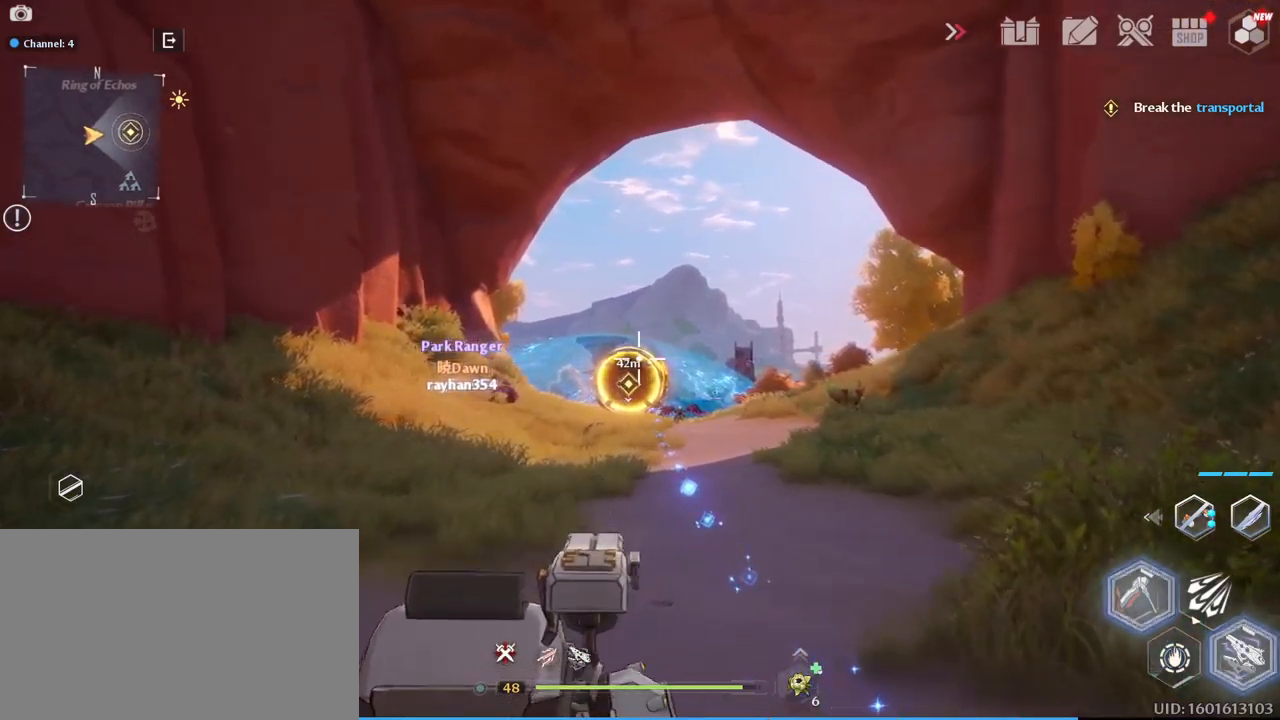
{"keys": [], "mouse": [], "mouse_move": "still", "events": [[117, "w", "up"], [217, "alt", "down"], [250, "tab", "down"], [300, "alt", "up"], [350, "tab", "up"]]}
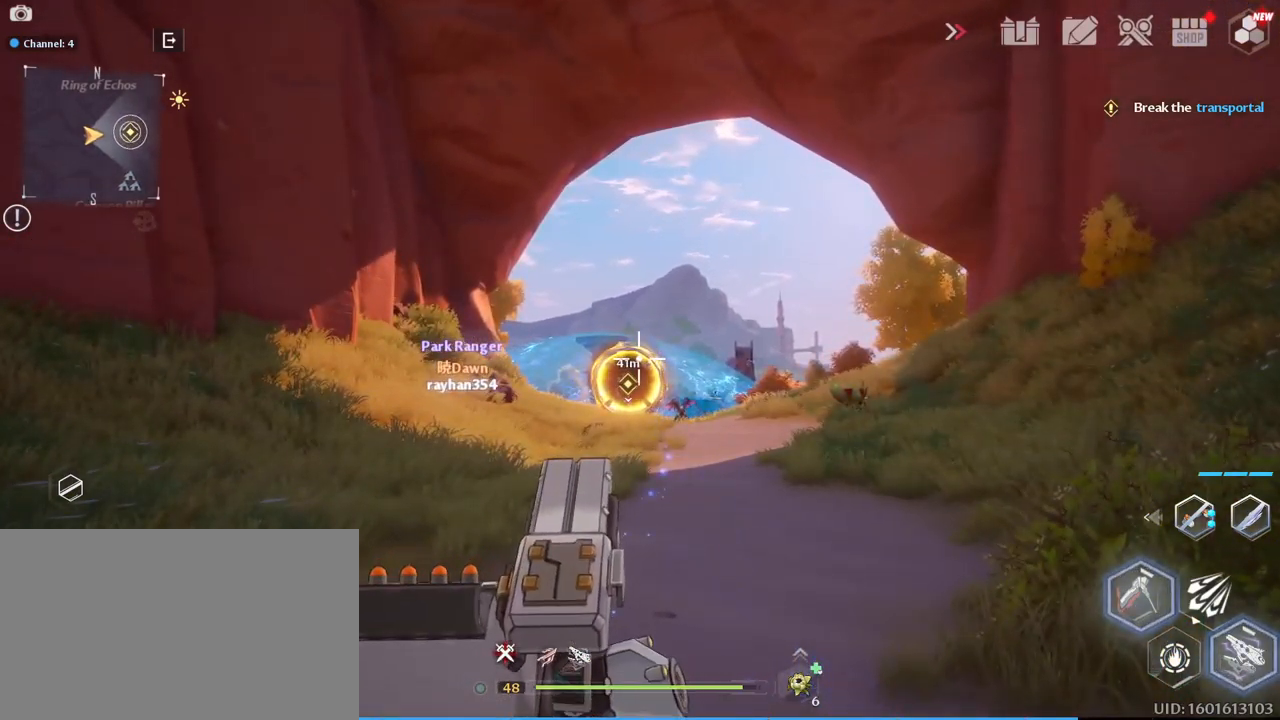
{"keys": [], "mouse": [], "mouse_move": "still", "events": []}
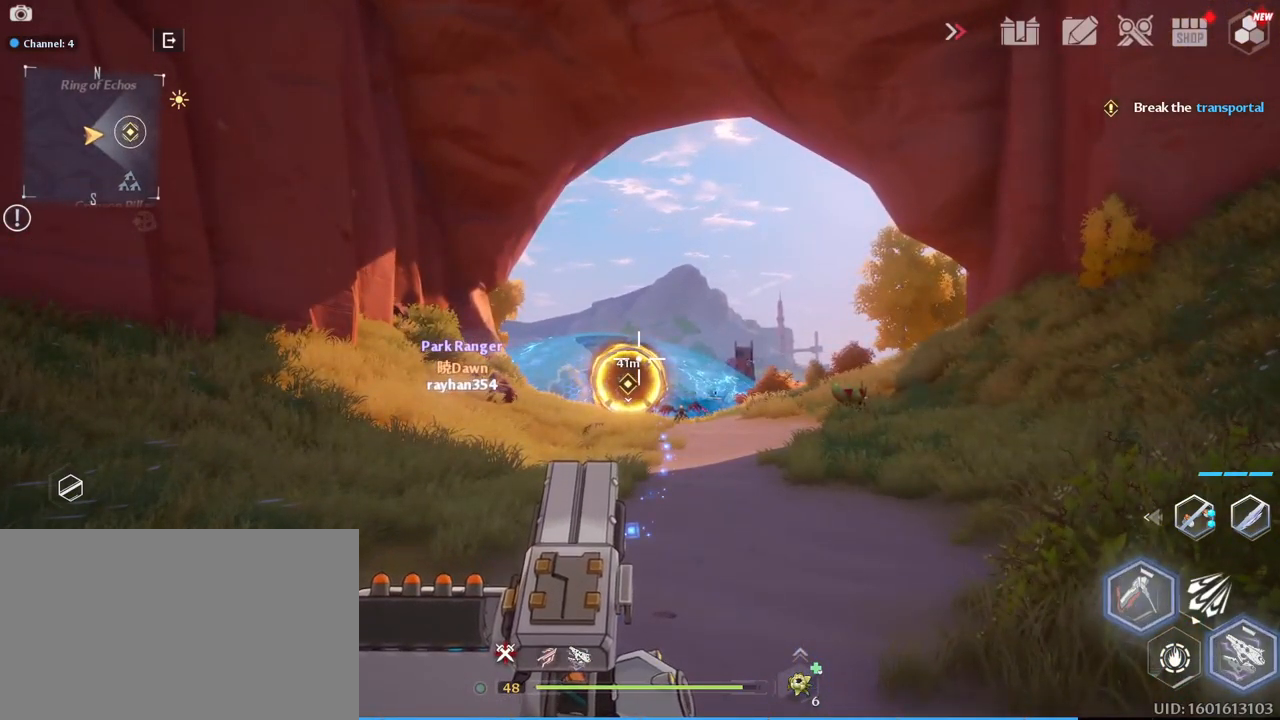
{"keys": ["w"], "mouse": [], "mouse_move": "still", "events": [[100, "alt", "down"], [150, "tab", "down"], [250, "alt", "up"], [250, "tab", "up"], [384, "w", "down"]]}
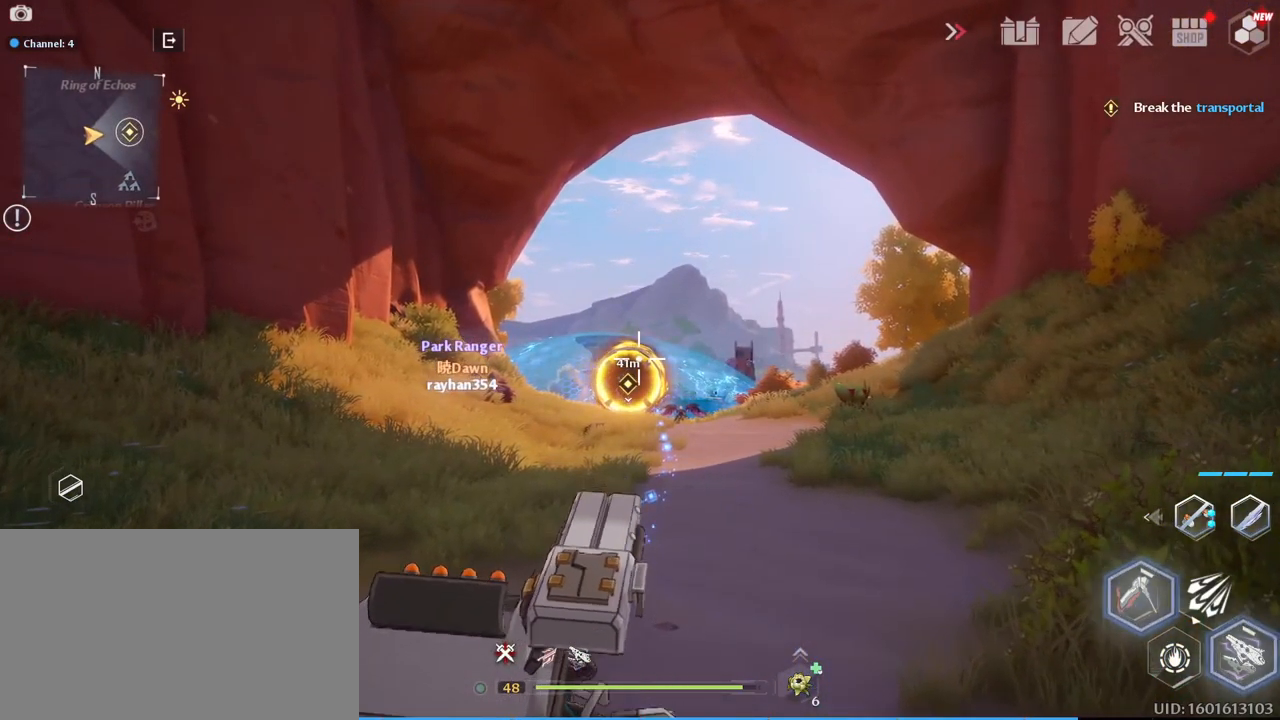
{"keys": ["w"], "mouse": [], "mouse_move": "down-right", "events": []}